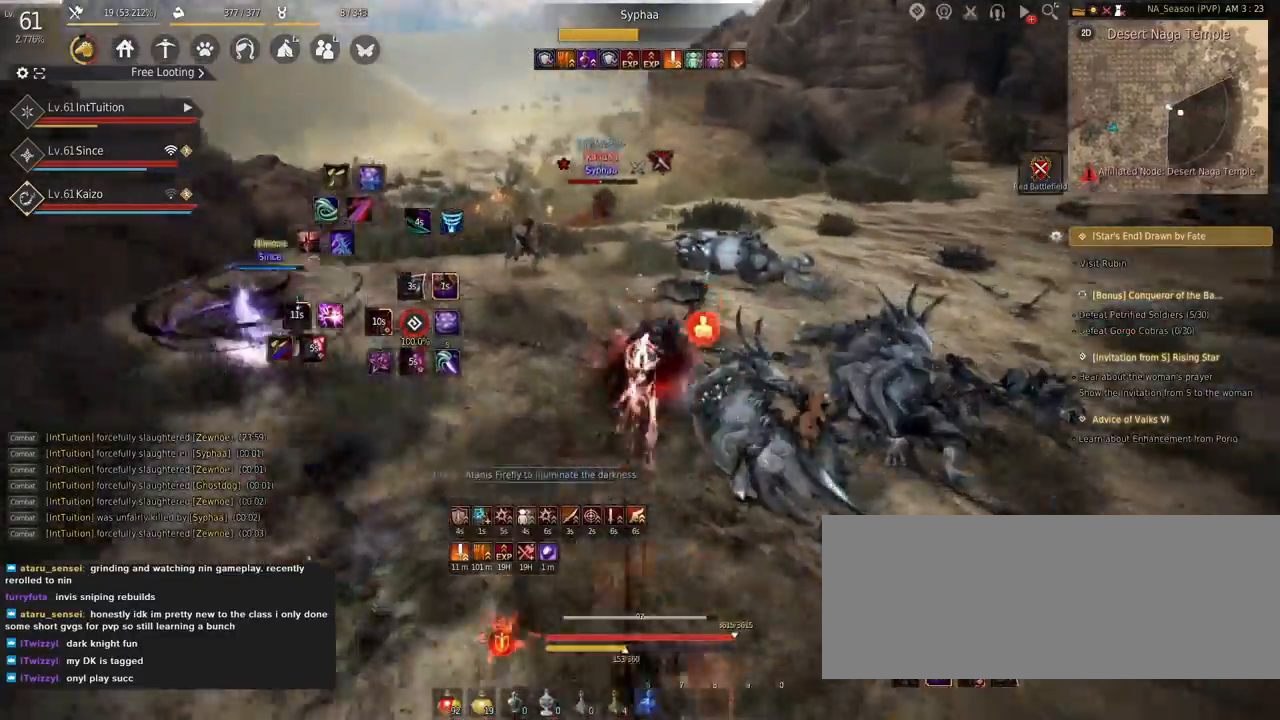
Gameplay with keyboard and mouse; each line is a JSON object with the keys and mouse buttons held at the frame after it. "events" lists presses ("down") and releases ("up") of "a", "d", "e", "f", "q", "r", "s", "shift", "space", "tab", "w", "mouse_left" and "mouse_right" between this image and that frame as [ms after this image, input, new state], when the widget could be followed in between. "mouse_left", "mouse_right" = the "left", "right" buttons of the "mouse" list. No other keys are recorded. Mouse movement is not recorded.
{"keys": ["space", "w"], "mouse": [], "events": [[17, "w", "up"], [150, "mouse_left", "down"], [250, "shift", "up"], [284, "mouse_left", "up"], [300, "w", "down"], [350, "space", "down"]]}
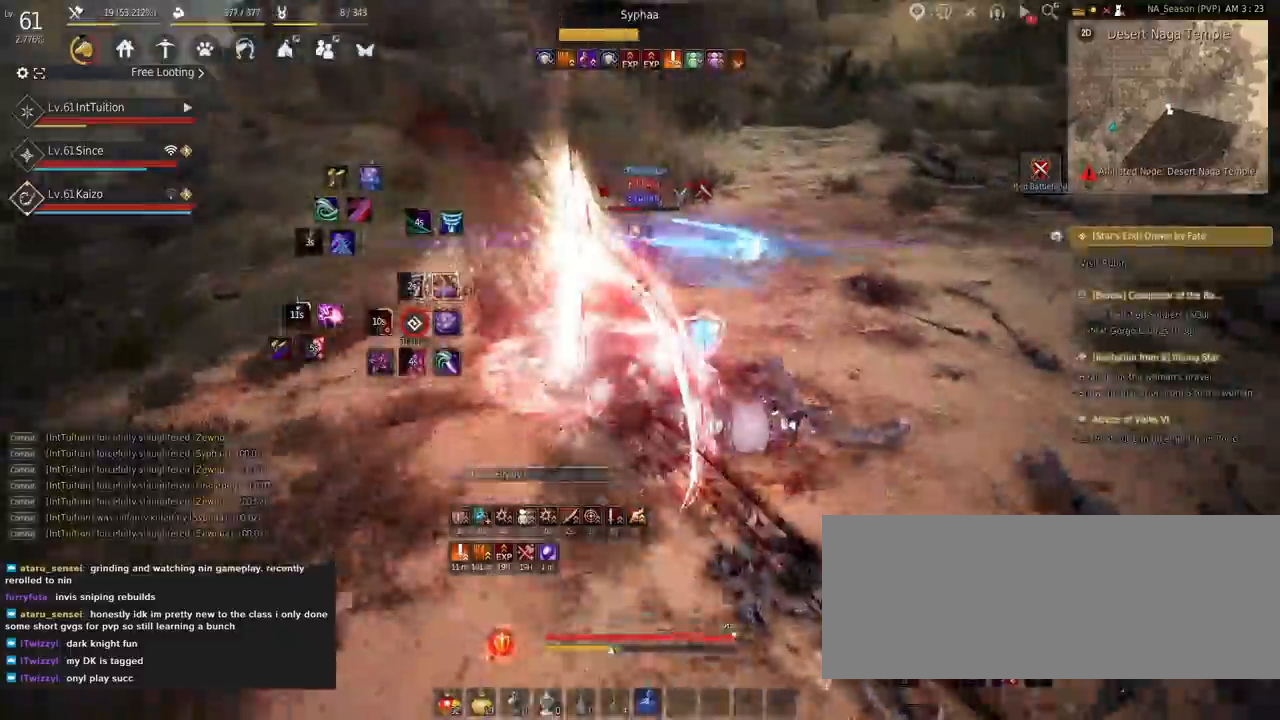
{"keys": [], "mouse": [], "events": [[150, "w", "up"], [167, "space", "up"], [300, "shift", "down"], [334, "a", "down"], [450, "a", "up"], [450, "shift", "up"]]}
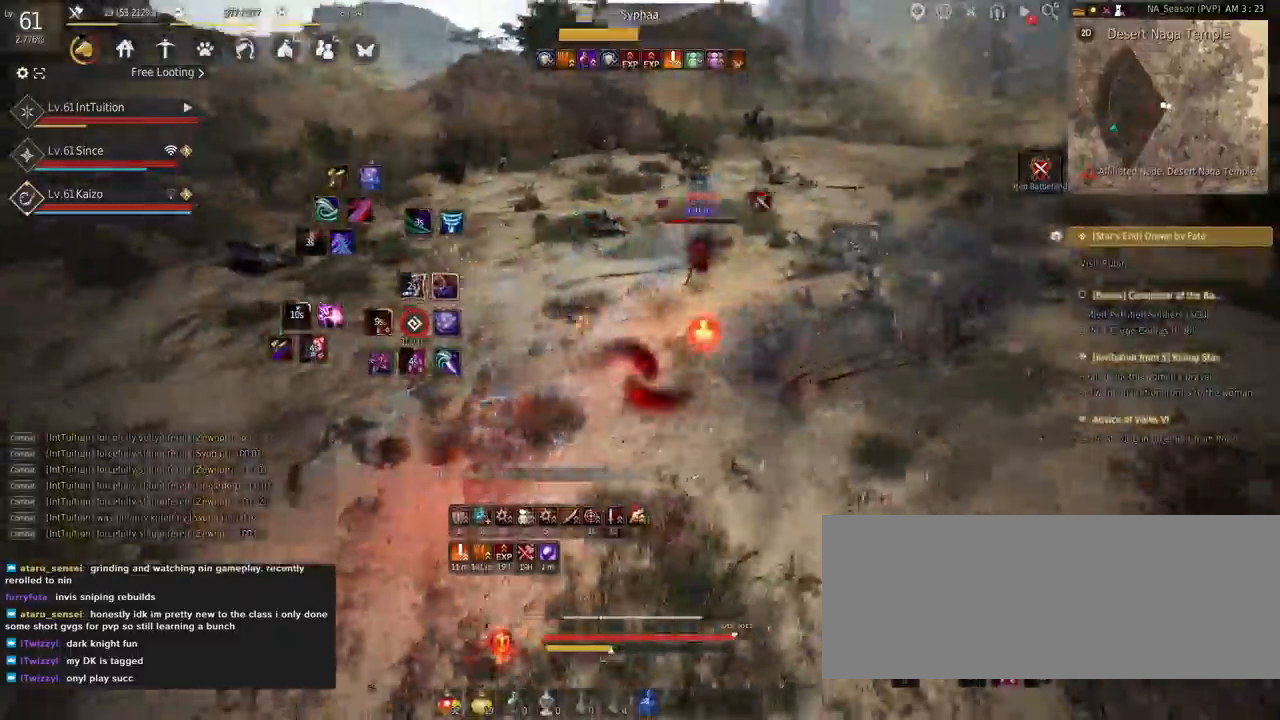
{"keys": ["w"], "mouse": [], "events": [[17, "s", "down"], [50, "e", "down"], [234, "e", "up"], [234, "s", "up"], [317, "w", "down"]]}
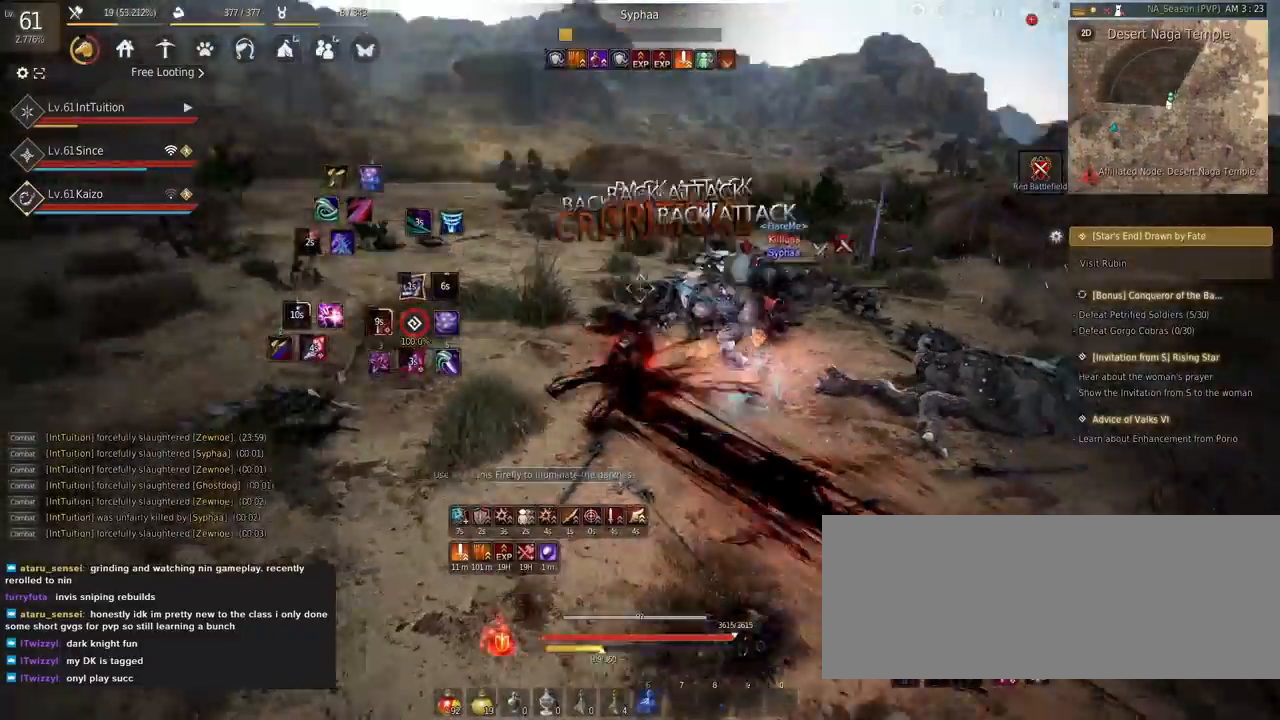
{"keys": ["r"], "mouse": [], "events": [[34, "mouse_right", "down"], [267, "mouse_right", "up"], [267, "w", "up"], [450, "r", "down"]]}
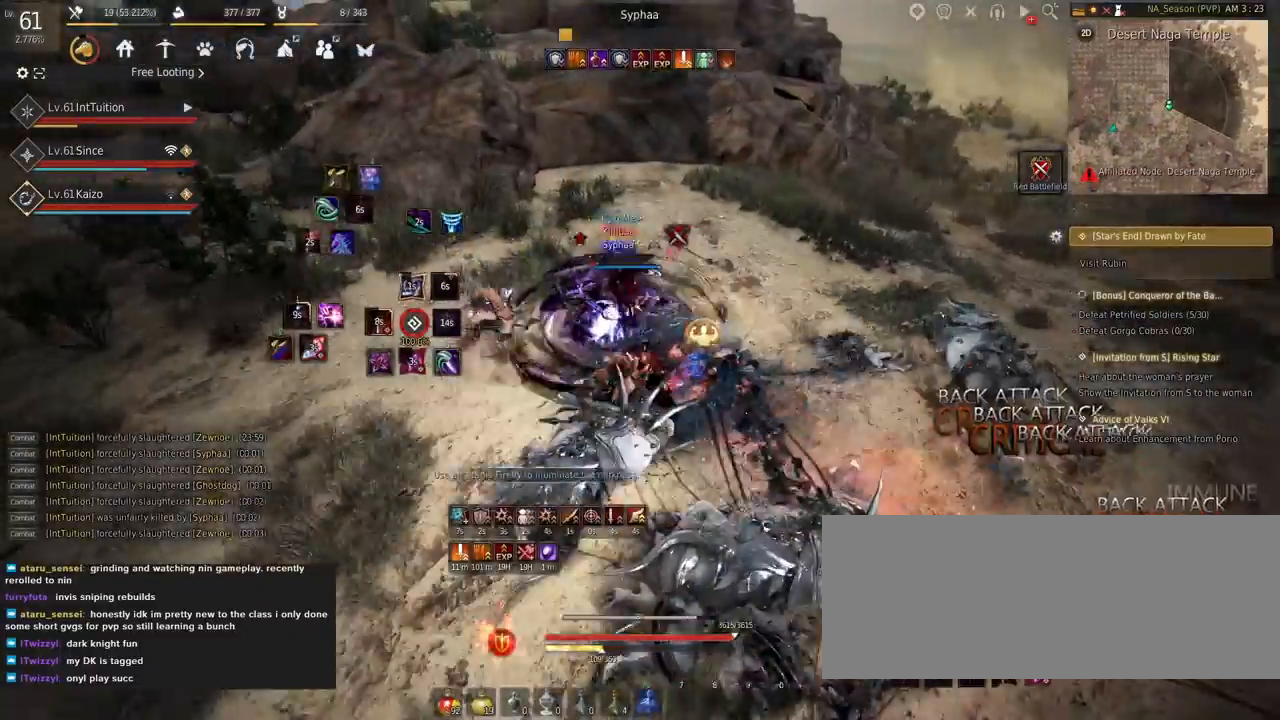
{"keys": [], "mouse": [], "events": [[17, "r", "up"]]}
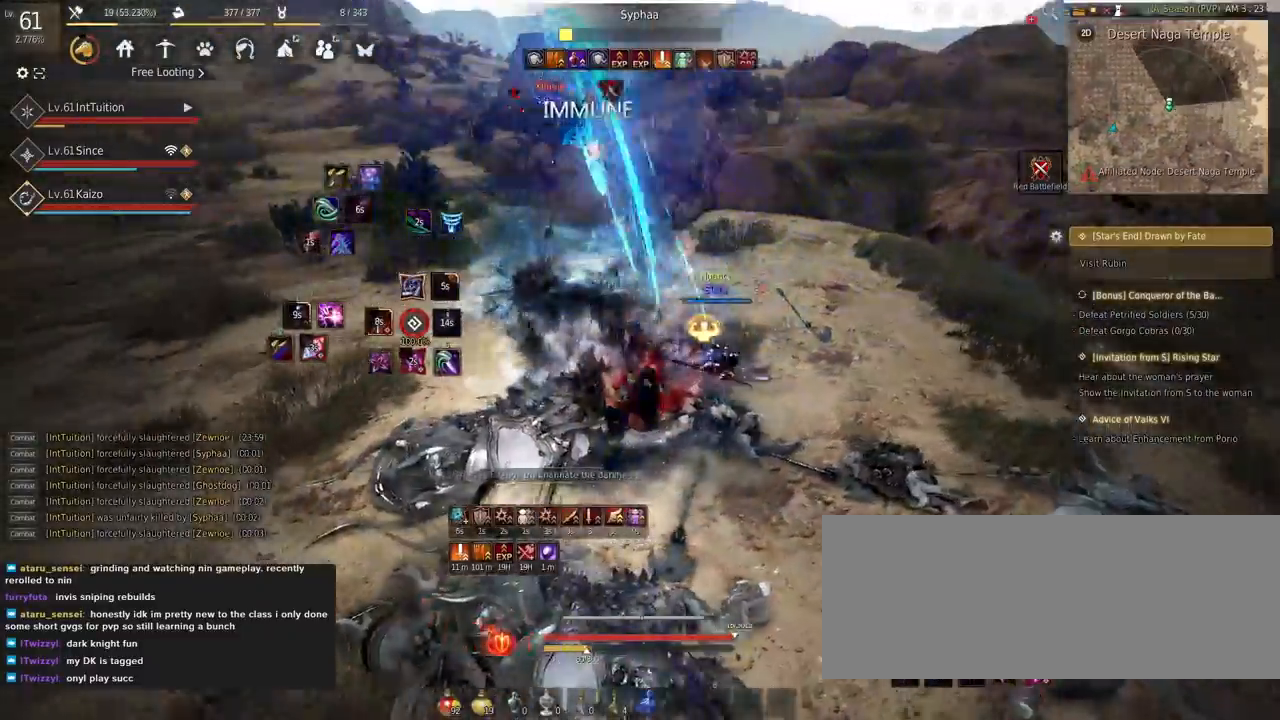
{"keys": ["w"], "mouse": [], "events": [[17, "r", "down"], [117, "r", "up"], [267, "w", "down"], [300, "f", "down"], [500, "f", "up"]]}
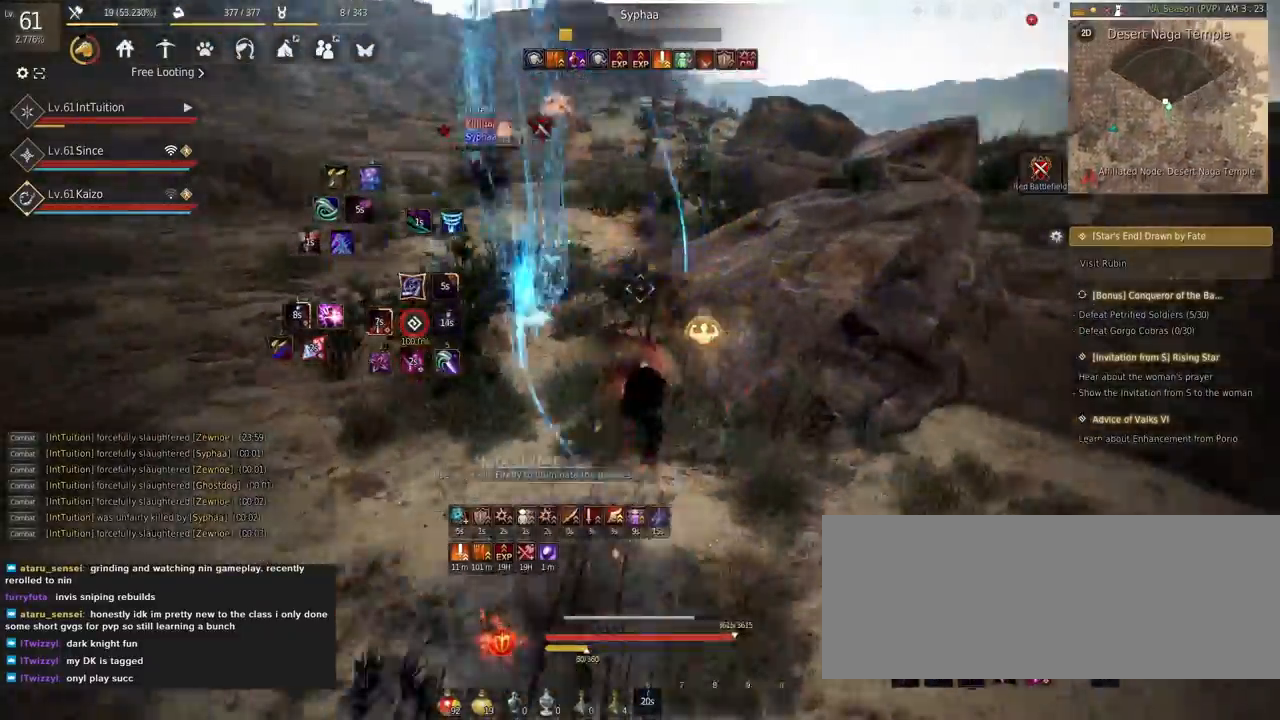
{"keys": ["d"], "mouse": ["left"], "events": [[50, "shift", "down"], [100, "mouse_left", "down"], [350, "shift", "up"], [350, "w", "up"], [434, "d", "down"]]}
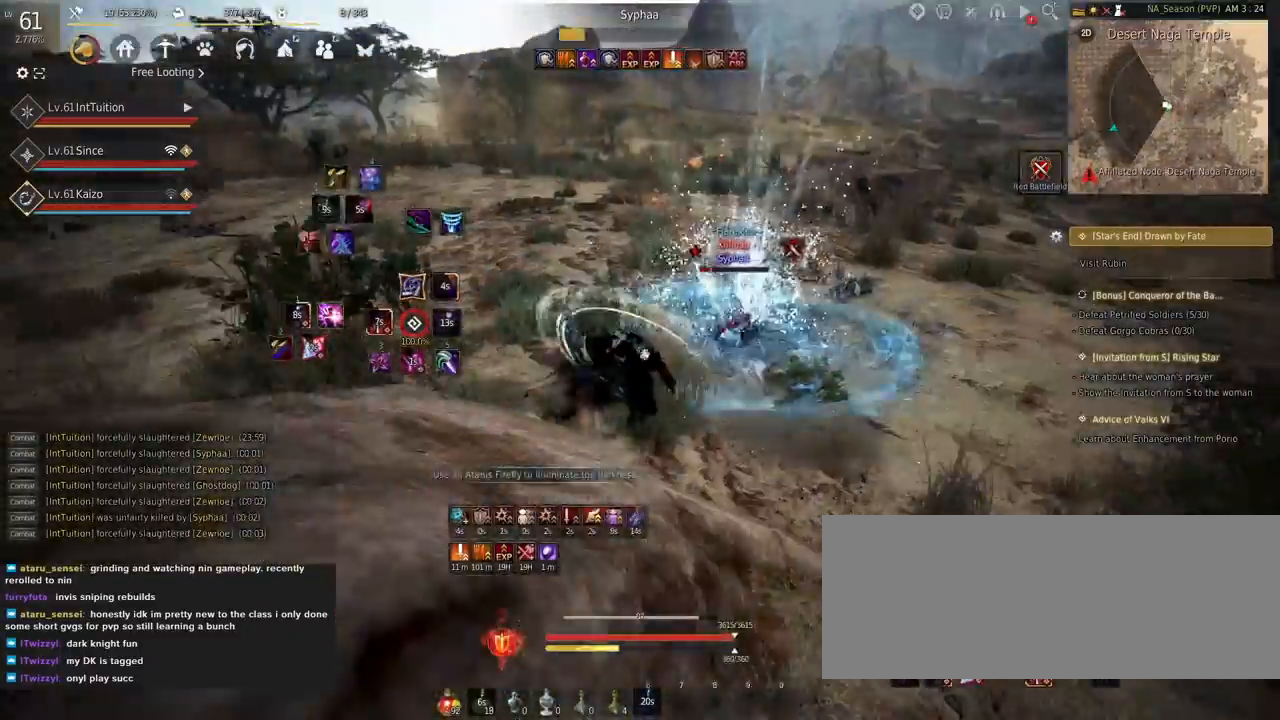
{"keys": ["f", "w"], "mouse": [], "events": [[150, "d", "up"], [150, "mouse_left", "up"], [217, "q", "down"], [300, "q", "up"], [434, "f", "down"], [434, "w", "down"]]}
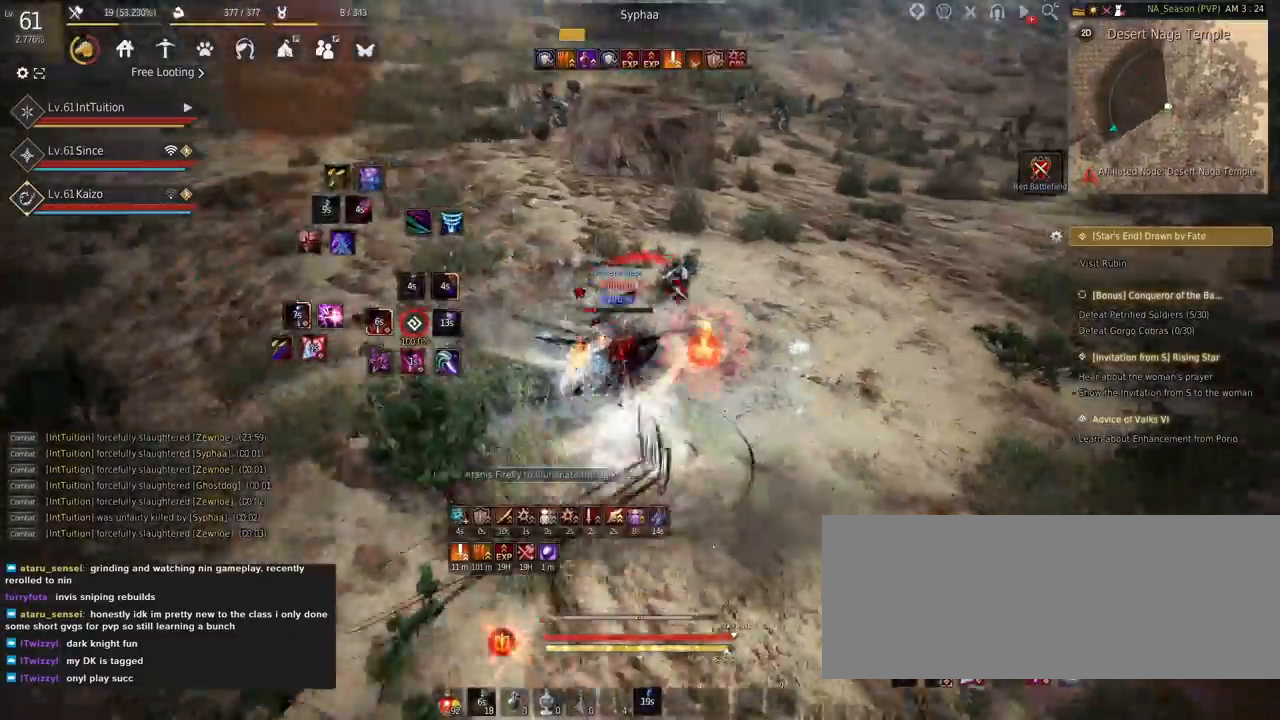
{"keys": [], "mouse": [], "events": [[200, "f", "up"], [200, "w", "up"]]}
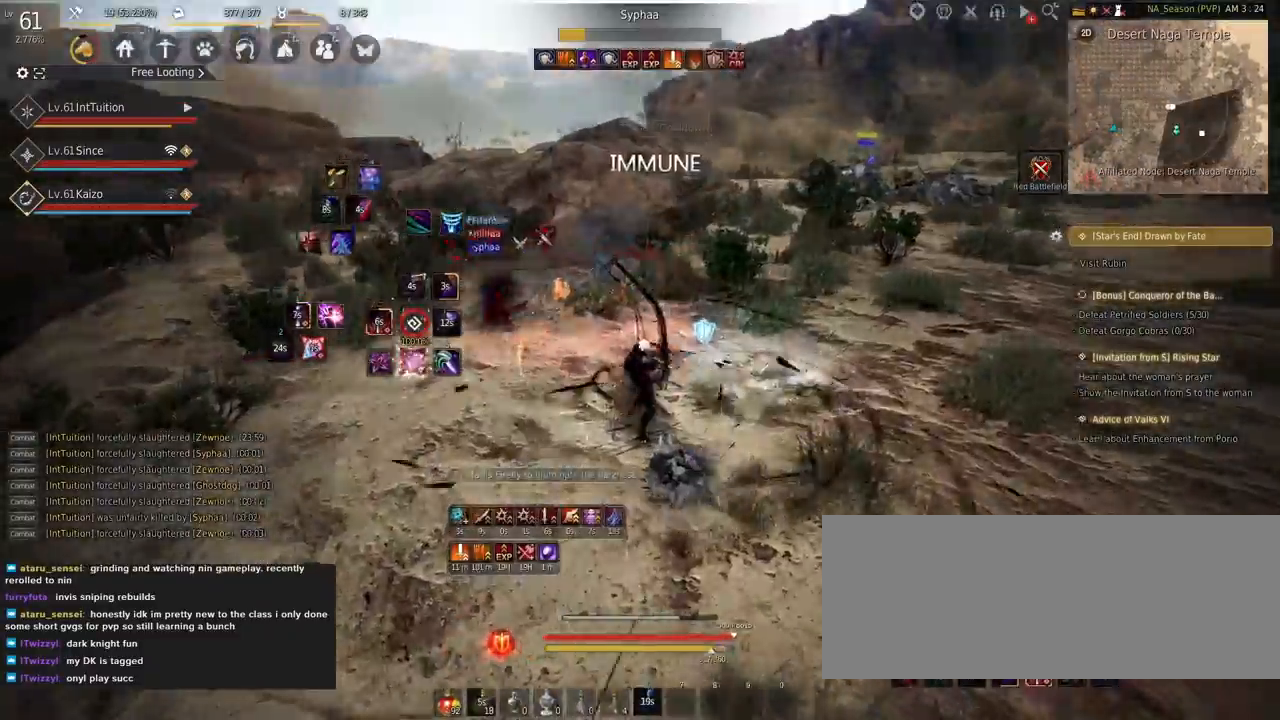
{"keys": ["a", "f", "w"], "mouse": [], "events": [[384, "a", "down"], [384, "w", "down"], [417, "f", "down"]]}
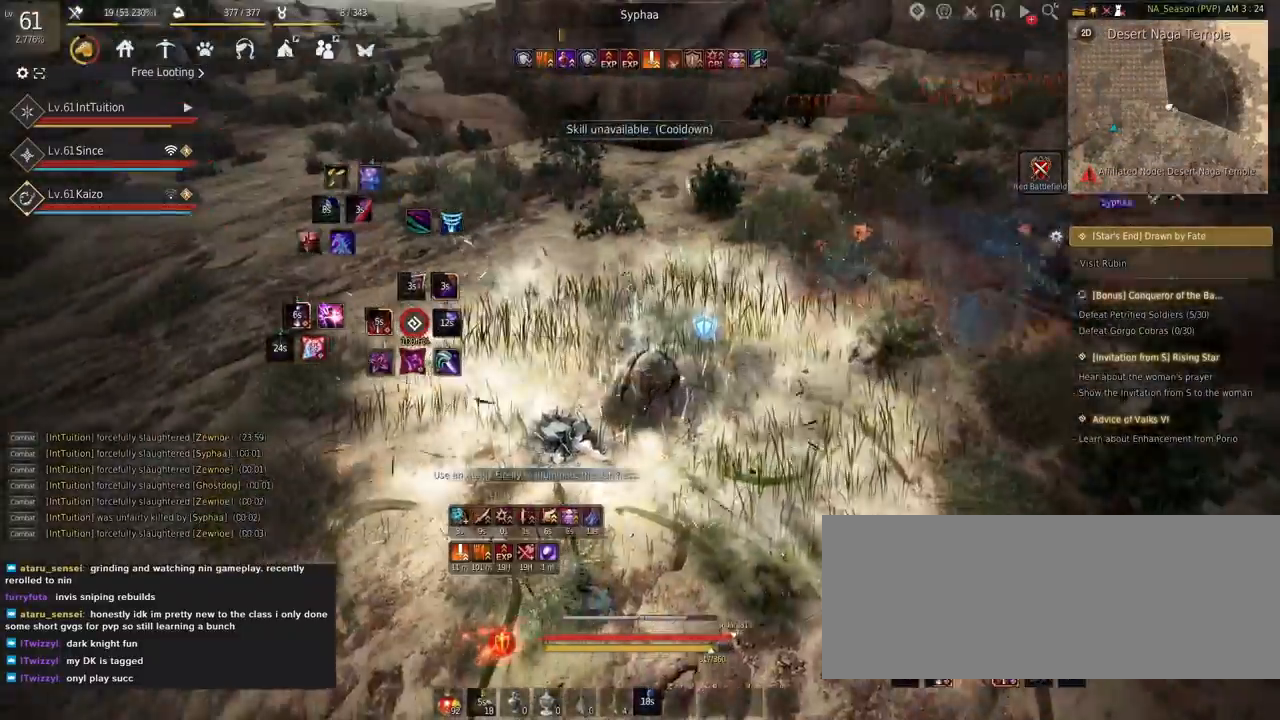
{"keys": [], "mouse": [], "events": [[250, "f", "up"], [317, "space", "down"], [400, "a", "up"], [434, "w", "up"], [450, "space", "up"]]}
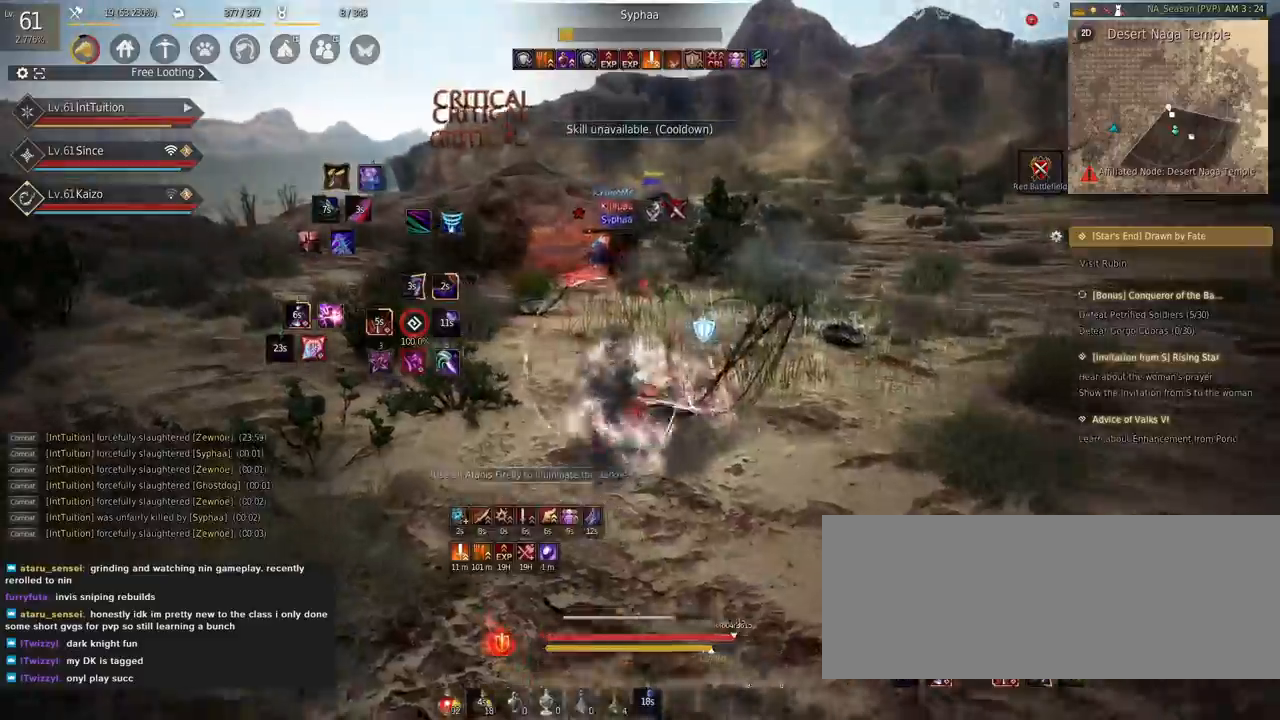
{"keys": [], "mouse": [], "events": [[134, "mouse_right", "down"], [400, "mouse_right", "up"]]}
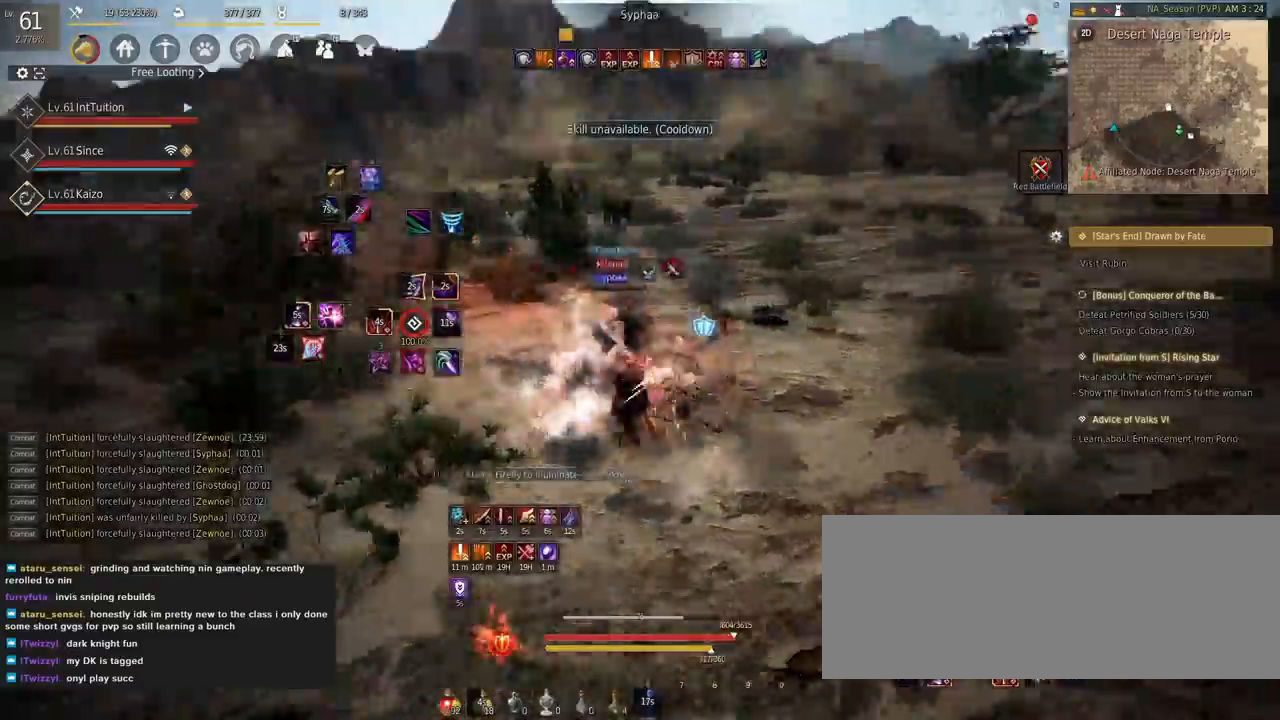
{"keys": ["f", "shift"], "mouse": [], "events": [[50, "shift", "down"], [84, "f", "down"]]}
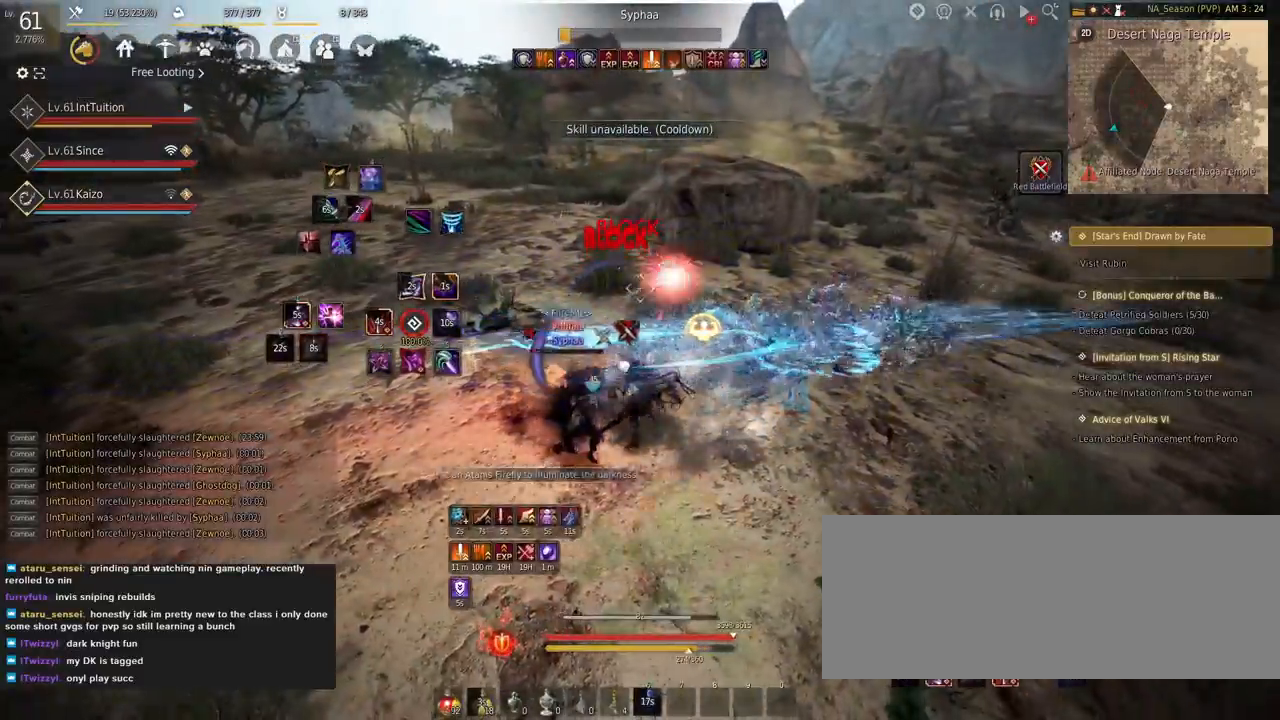
{"keys": [], "mouse": [], "events": [[317, "f", "up"], [367, "shift", "up"]]}
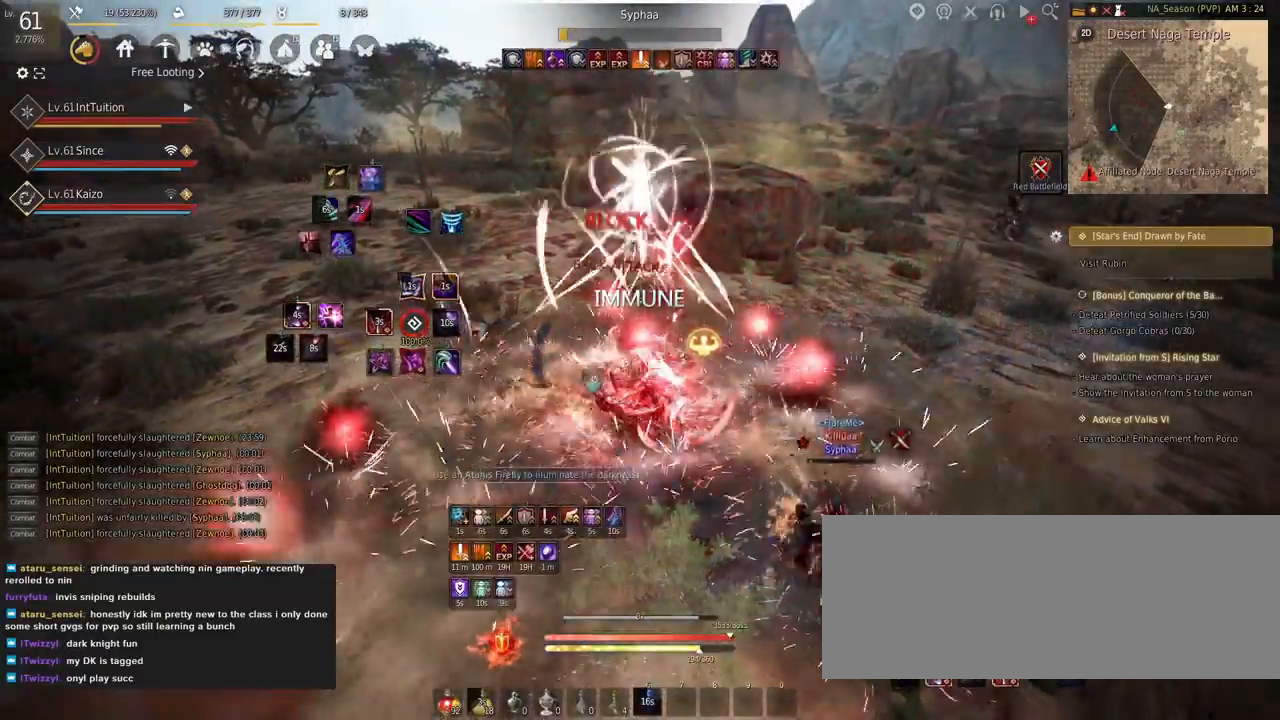
{"keys": [], "mouse": [], "events": []}
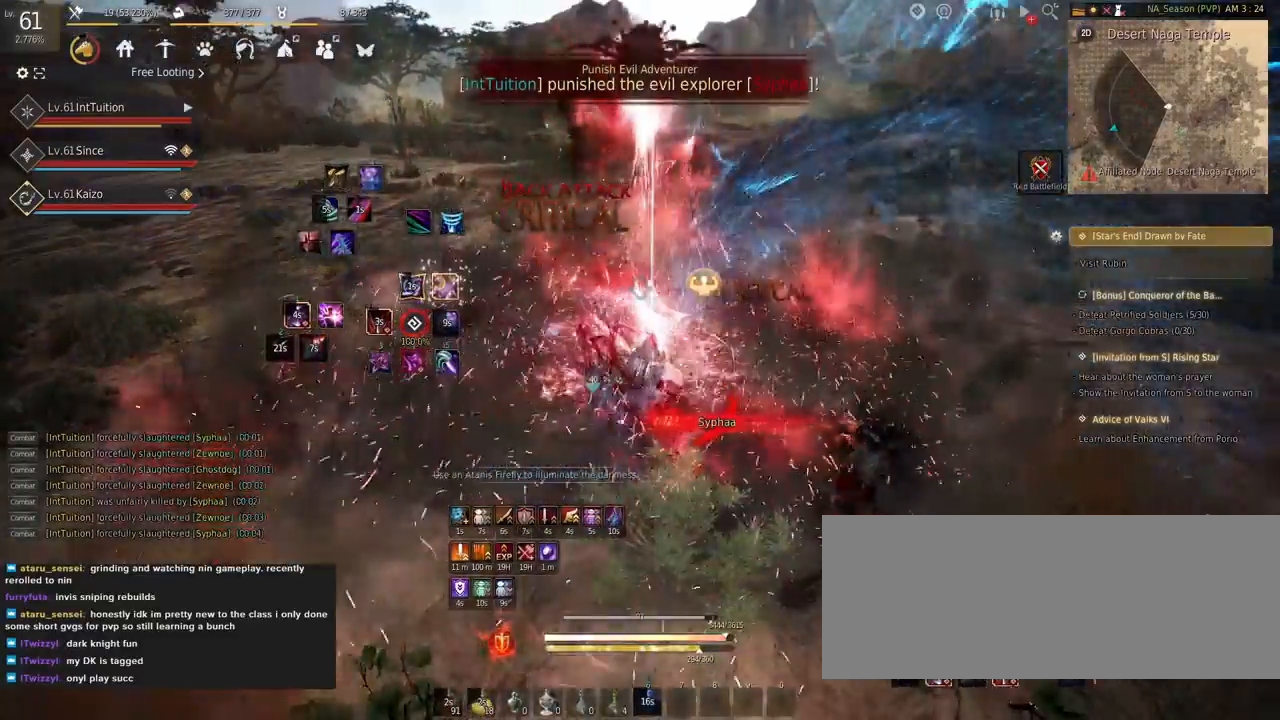
{"keys": [], "mouse": [], "events": [[34, "shift", "down"], [67, "s", "down"], [200, "s", "up"], [234, "shift", "up"], [267, "mouse_right", "down"], [384, "mouse_right", "up"]]}
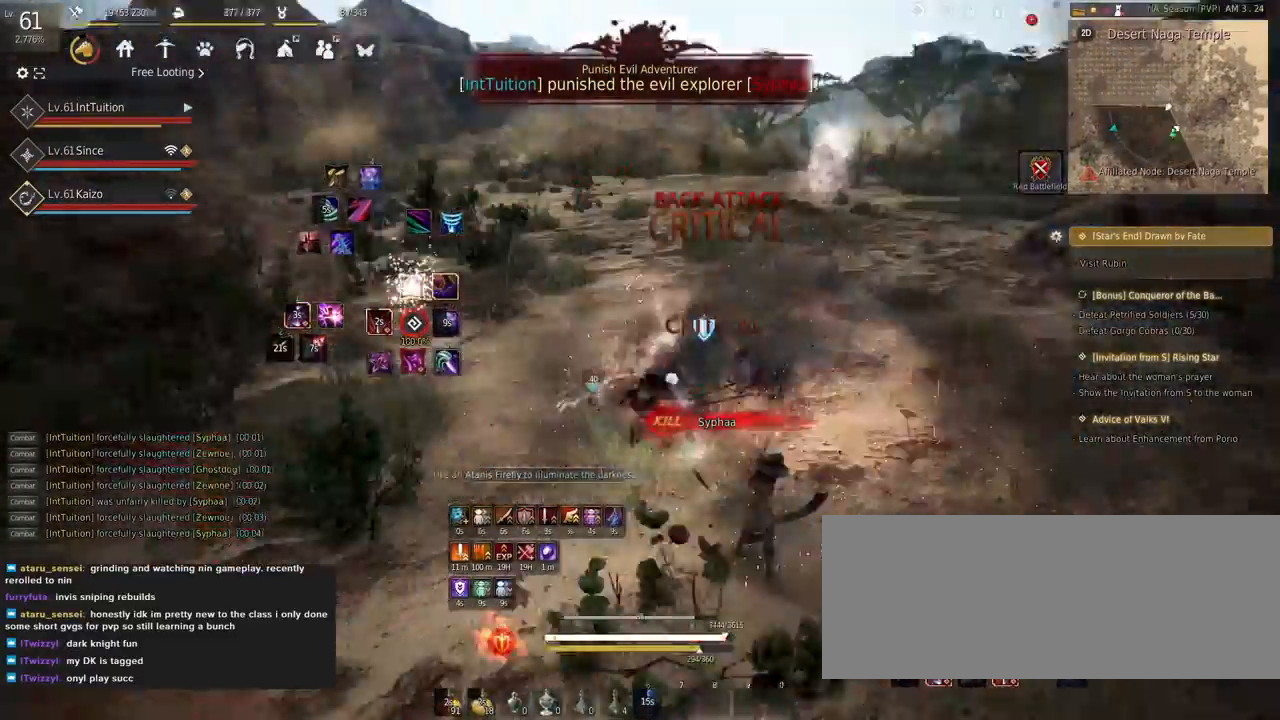
{"keys": ["shift"], "mouse": [], "events": [[150, "shift", "down"], [167, "w", "down"], [467, "w", "up"]]}
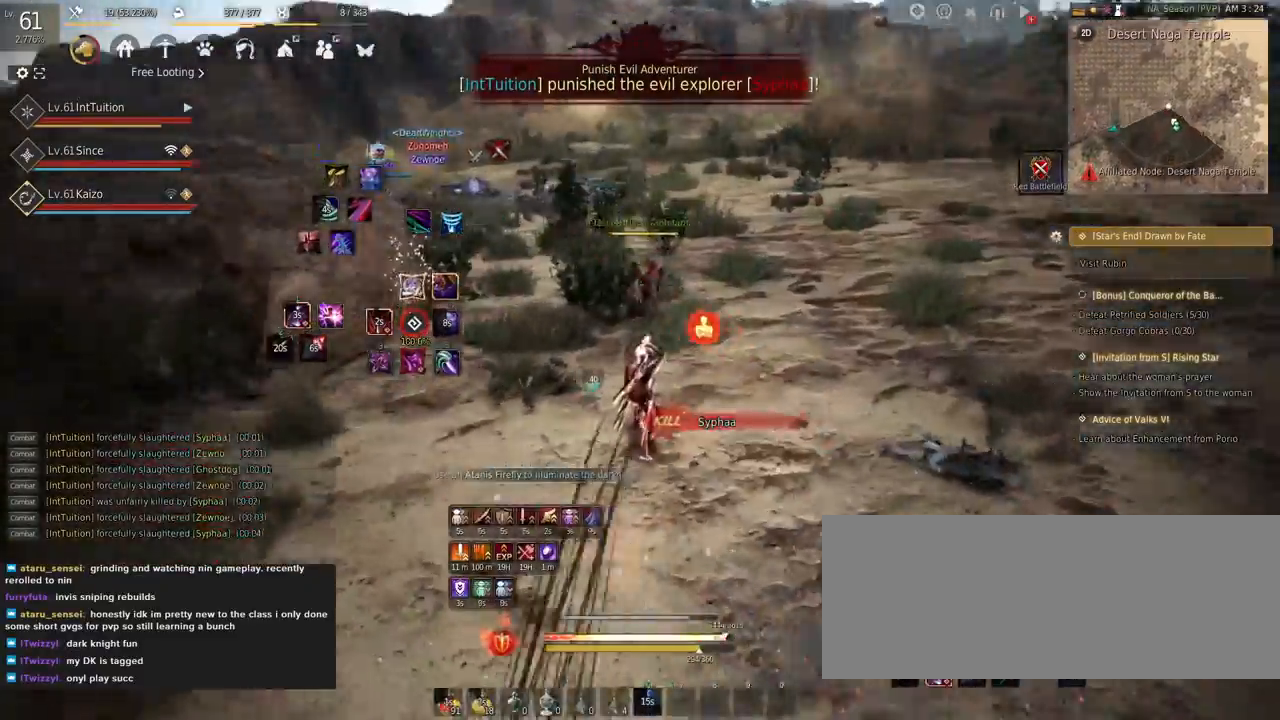
{"keys": ["space", "w"], "mouse": [], "events": [[84, "mouse_left", "down"], [167, "shift", "up"], [184, "mouse_left", "up"], [200, "w", "down"], [284, "space", "down"]]}
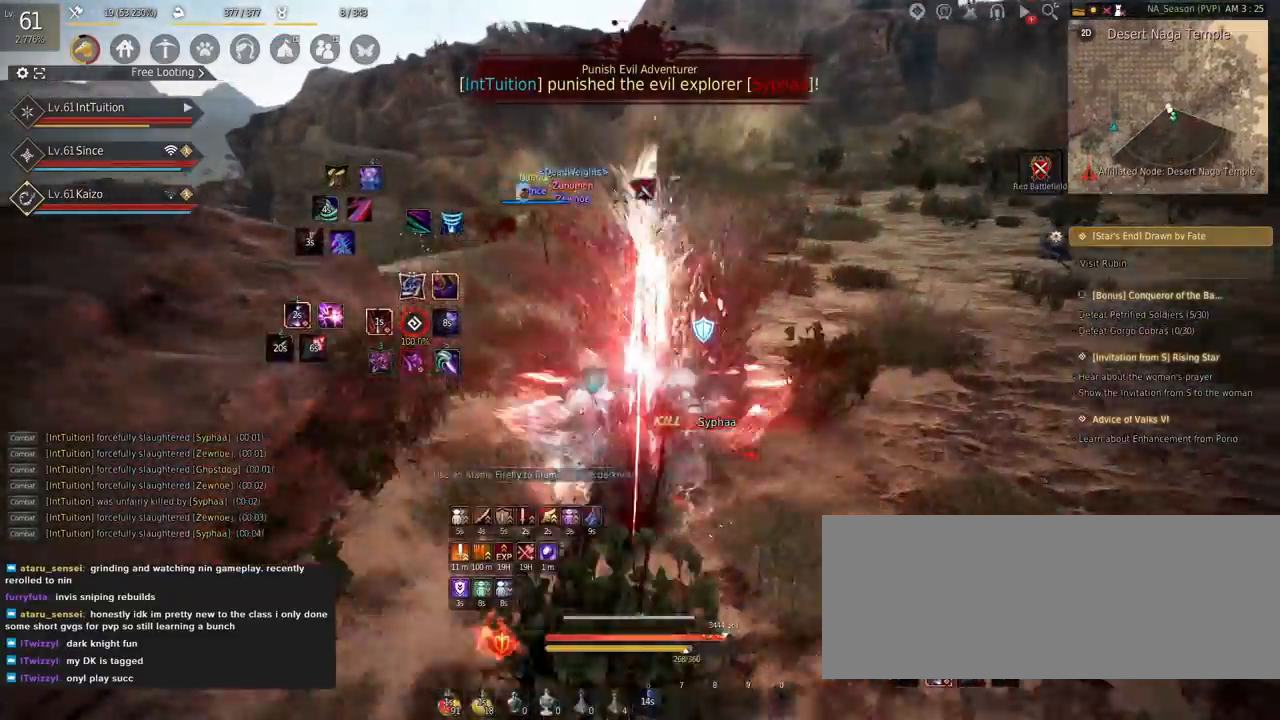
{"keys": ["e", "s"], "mouse": [], "events": [[67, "space", "up"], [217, "f", "down"], [317, "f", "up"], [334, "w", "up"], [400, "s", "down"], [417, "e", "down"]]}
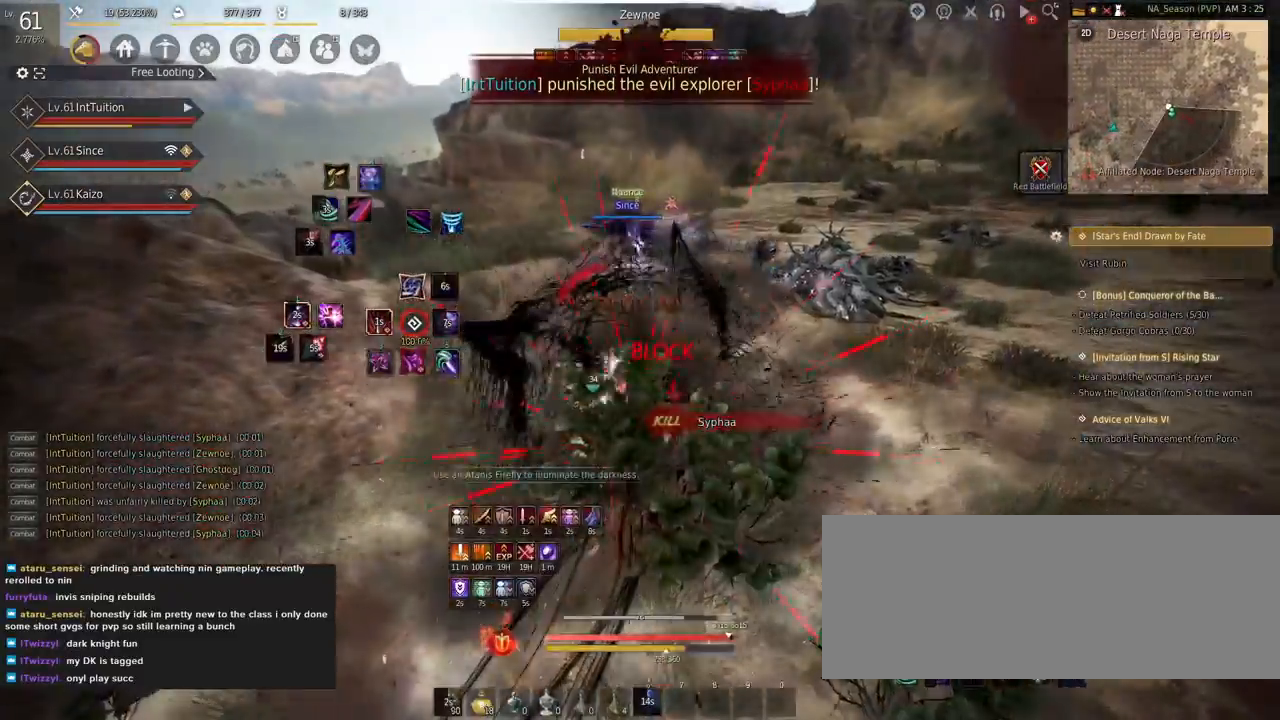
{"keys": ["w"], "mouse": ["right"], "events": [[134, "e", "up"], [150, "s", "up"], [250, "w", "down"], [367, "mouse_right", "down"]]}
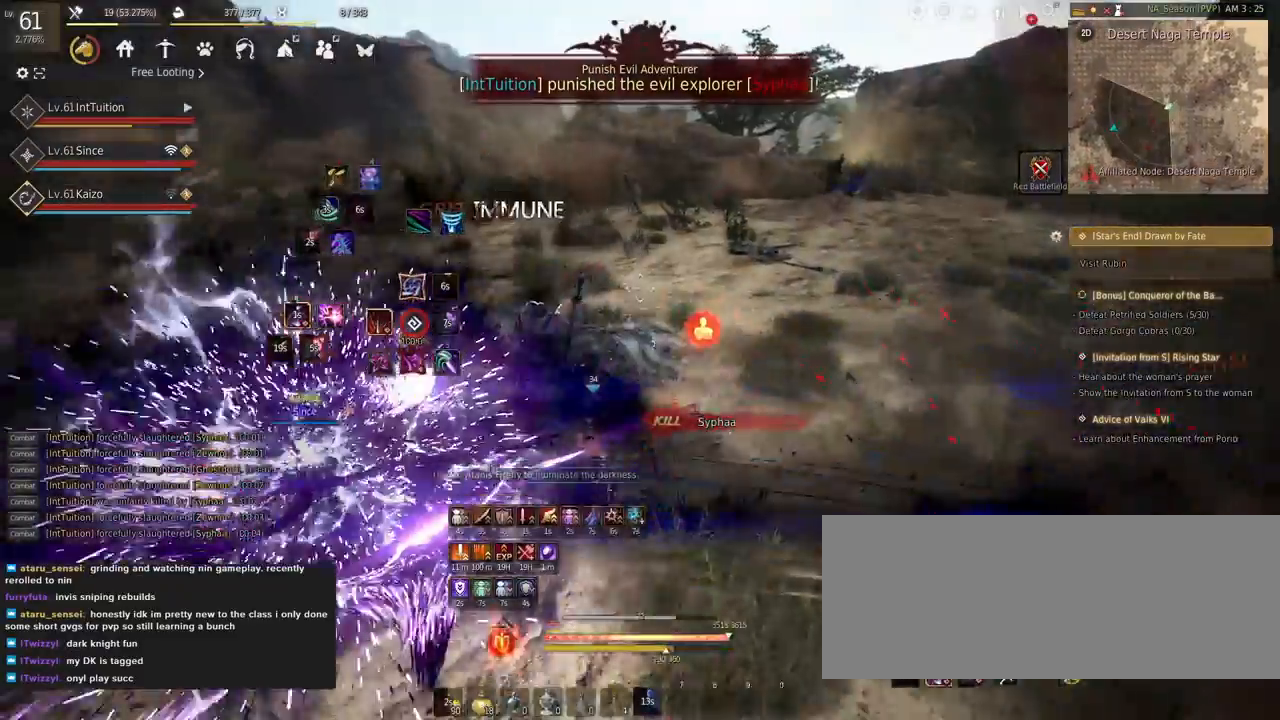
{"keys": [], "mouse": [], "events": [[184, "mouse_right", "up"], [217, "w", "up"], [334, "q", "down"], [417, "q", "up"]]}
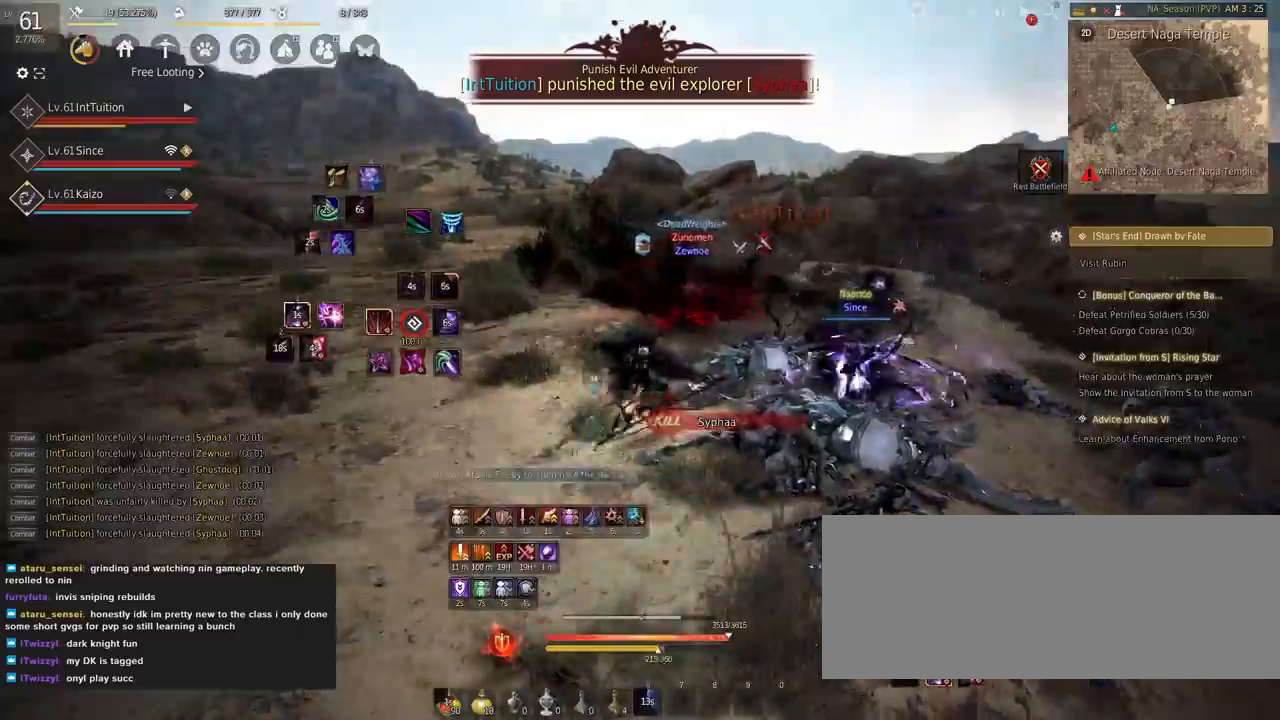
{"keys": ["s"], "mouse": [], "events": [[34, "shift", "down"], [67, "s", "down"], [334, "shift", "up"], [350, "space", "down"], [500, "space", "up"]]}
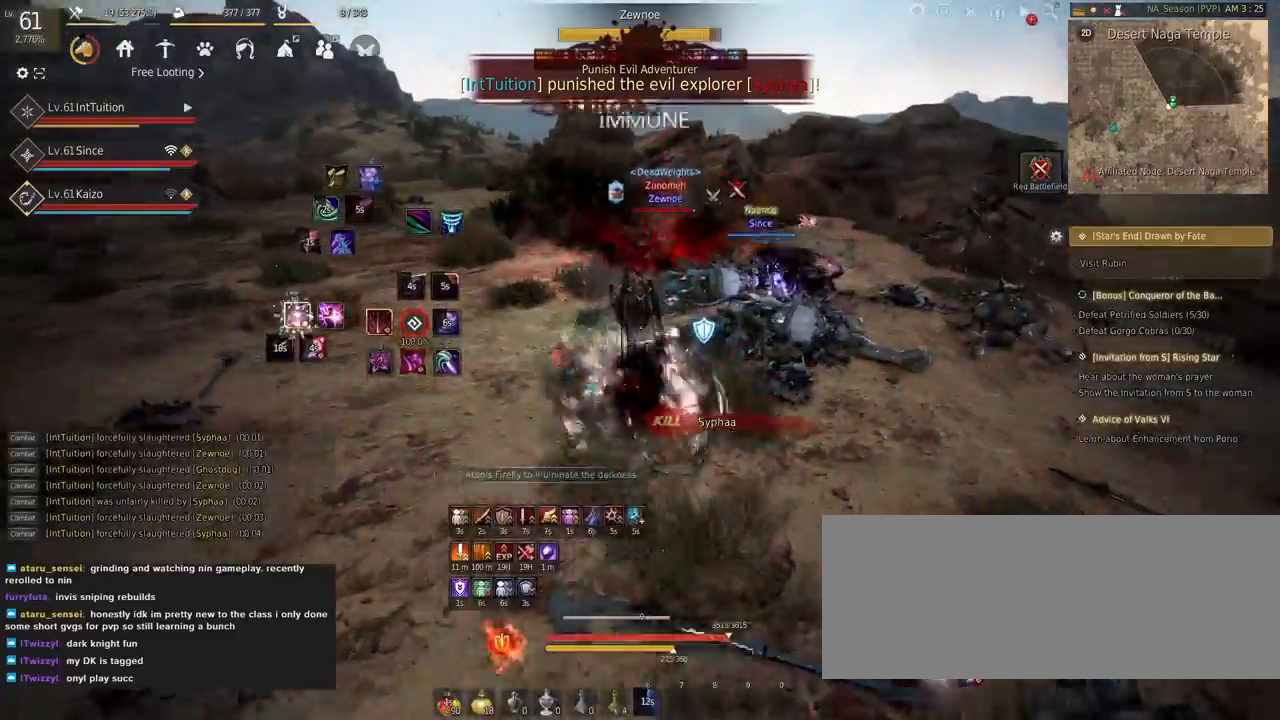
{"keys": [], "mouse": ["right"], "events": [[34, "s", "up"], [250, "mouse_right", "down"]]}
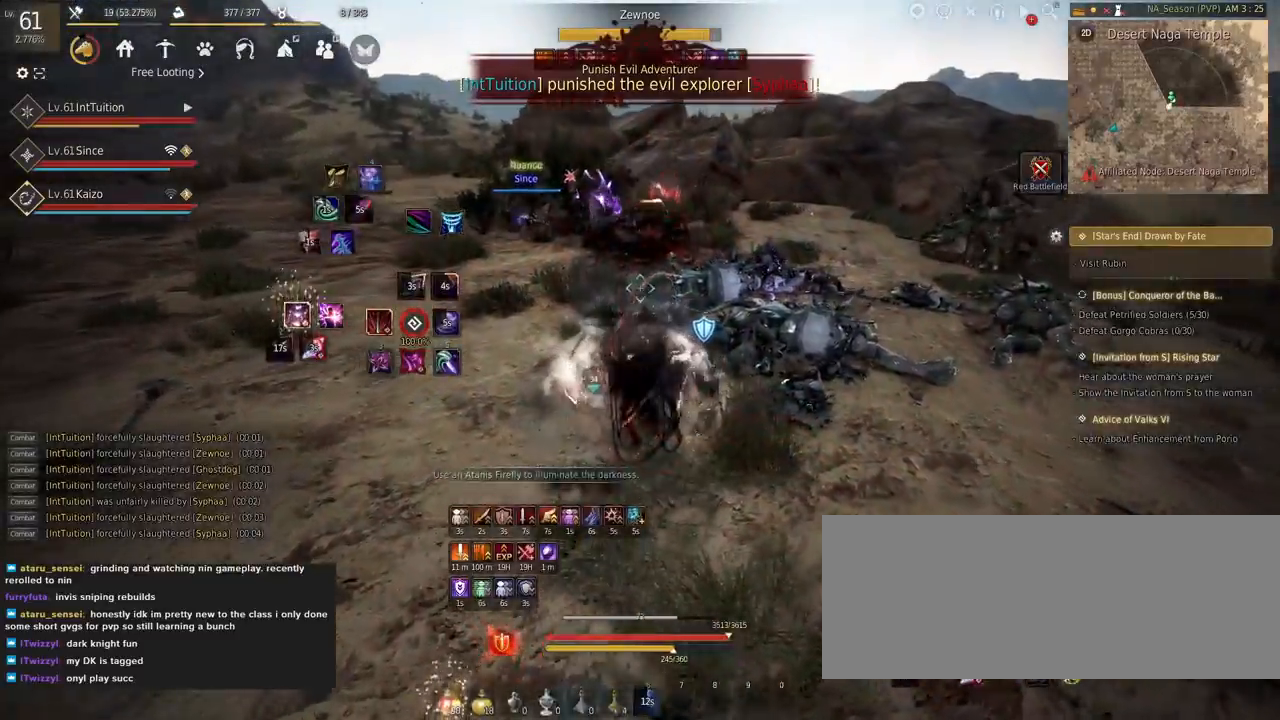
{"keys": ["shift", "w"], "mouse": [], "events": [[17, "mouse_right", "up"], [267, "shift", "down"], [284, "w", "down"]]}
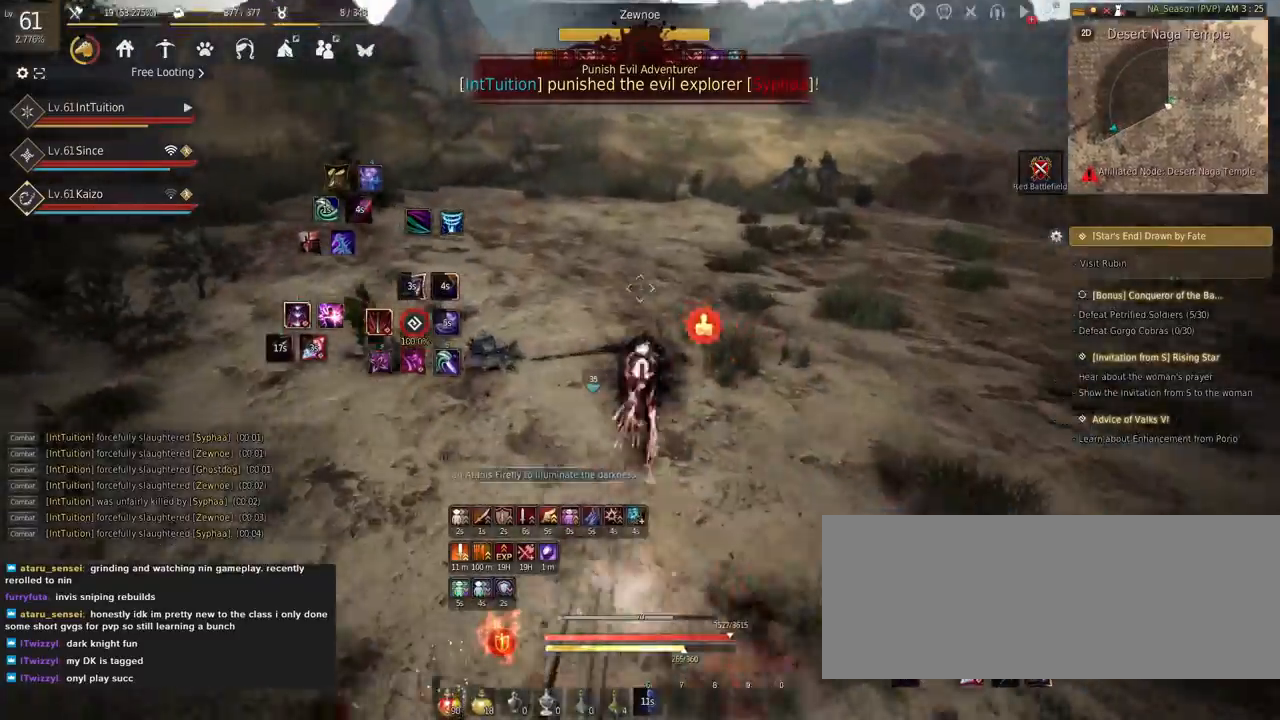
{"keys": ["space", "w"], "mouse": [], "events": [[34, "w", "up"], [150, "mouse_left", "down"], [267, "mouse_left", "up"], [334, "shift", "up"], [334, "w", "down"], [400, "space", "down"]]}
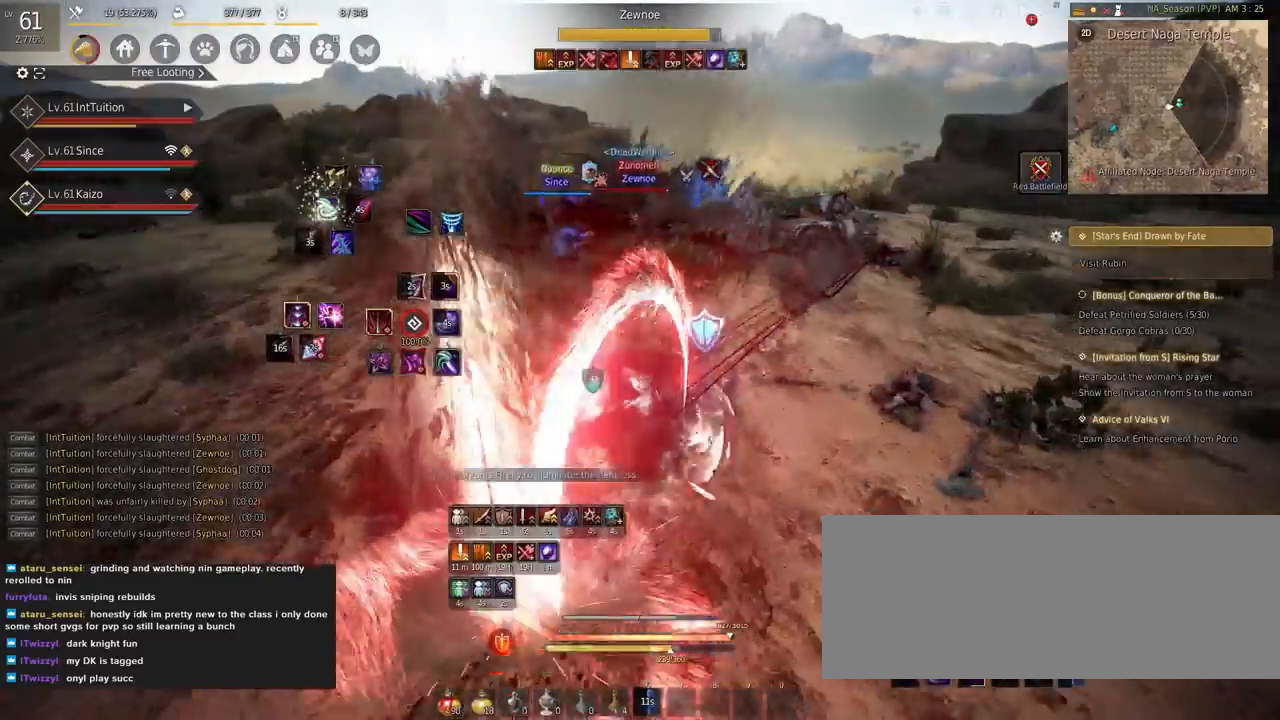
{"keys": ["f", "w"], "mouse": [], "events": [[200, "space", "up"], [400, "f", "down"]]}
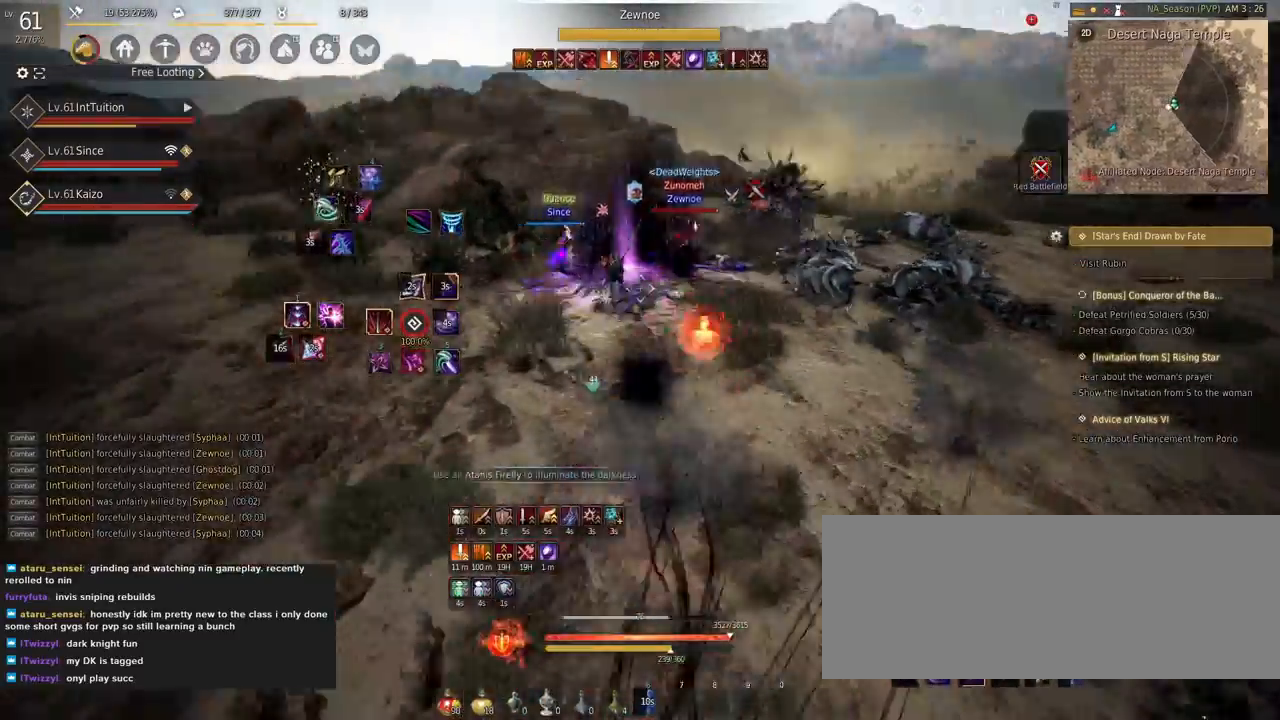
{"keys": ["w"], "mouse": [], "events": [[84, "f", "up"], [84, "shift", "down"], [84, "w", "up"], [184, "e", "down"], [300, "e", "up"], [317, "shift", "up"], [417, "w", "down"]]}
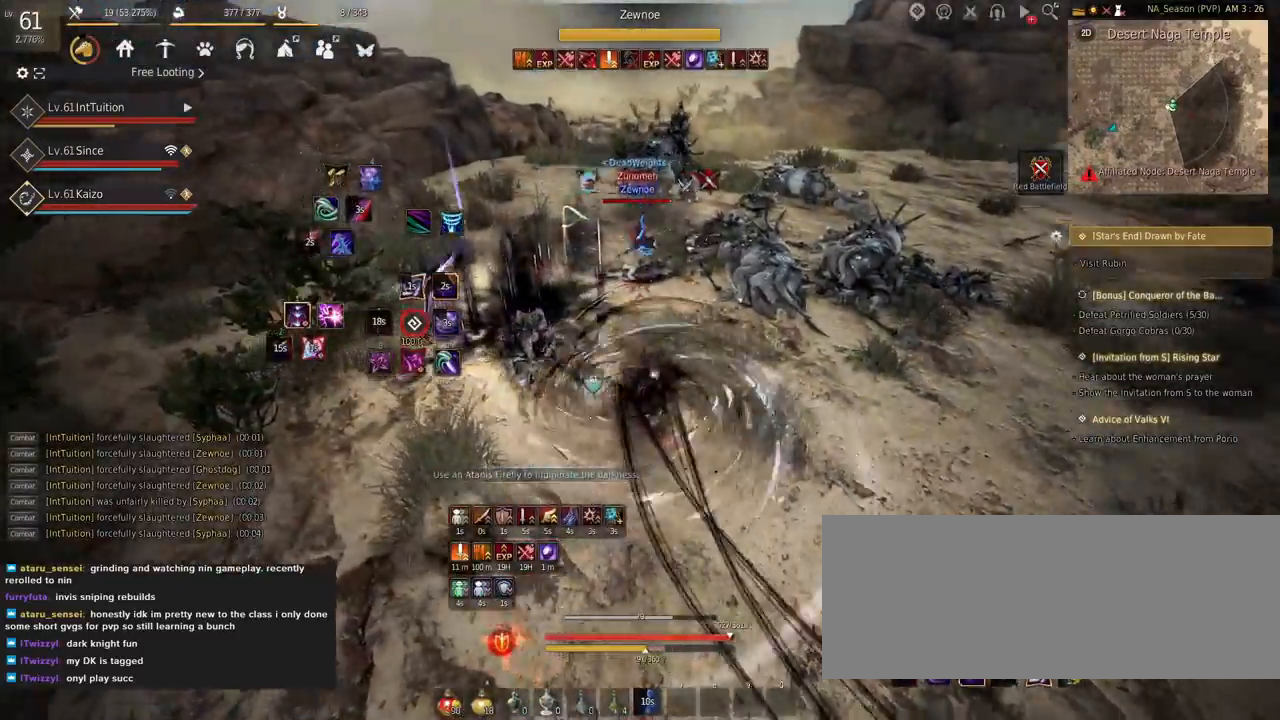
{"keys": ["f", "w"], "mouse": [], "events": [[17, "f", "down"]]}
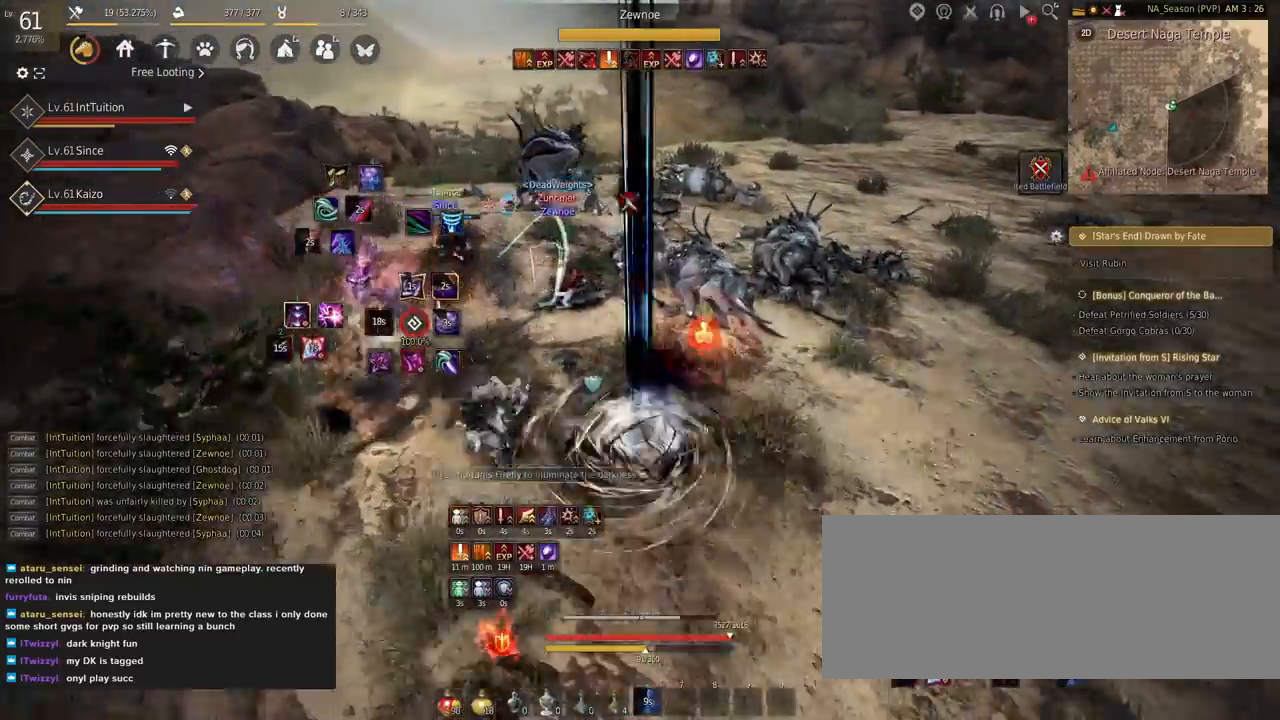
{"keys": [], "mouse": ["left", "right"]}